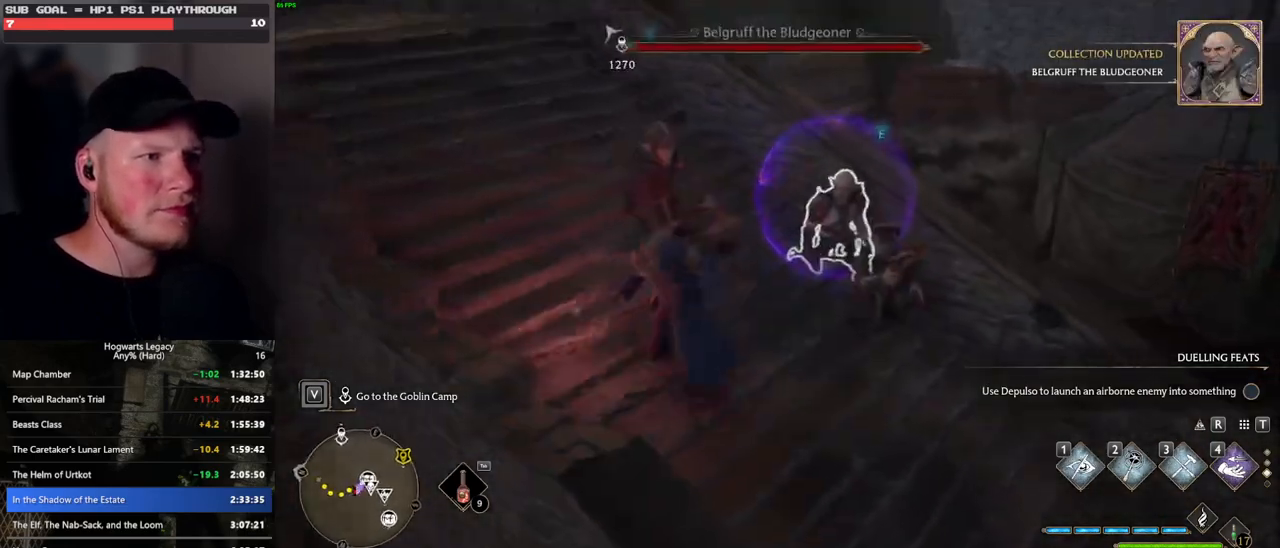
Gameplay with keyboard and mouse; each line is a JSON object with the keys and mouse buttons held at the frame after it. "events" lists presses ("down") and releases ("up") of ".", "/", "0", "1", "2", "3", "4", "5", "6", "7", "8", "9", "a", "alt_l", "alt_r", "b", "backslash", "backspace", "c", "caps_lock", "comma", "ctrl_l", "ctrl_r", "d", "e", "equals", "escape", "f", "f1", "f10", "f11", "f12", "f2", "f3", "f4", "f5", "f6", "f7", "f8", "f9", "g", "h", "i", "j", "k", "l", "lbracket", "m", "minus", "n", "o", "p", "q", "quote", "r", "rbracket", "return", "s", "semicolon", "shift_l", "shift_r", "space", "super", "t", "tab", "tilde", "u", "v", "w", "x", "y", "z", "mouse_left", "mouse_wheel", "mouse_right", "mouse_mb4" and "mouse_mb5" between this image and that frame as [ms after this image, input, new state], when the widget could be followed in between. "mouse_left", "mouse_wheel", "mouse_right", "mouse_mb4", "mouse_mb5" = the "left", "wheel", "right", "mb4", "mb5" buttons of the "mouse" list. No other keys are recorded. "wheel" means that the mouse wheel is clicked or scrolled. Mouse movement is not recorded.
{"keys": ["w"], "mouse": [], "events": [[133, "w", "down"], [200, "a", "up"]]}
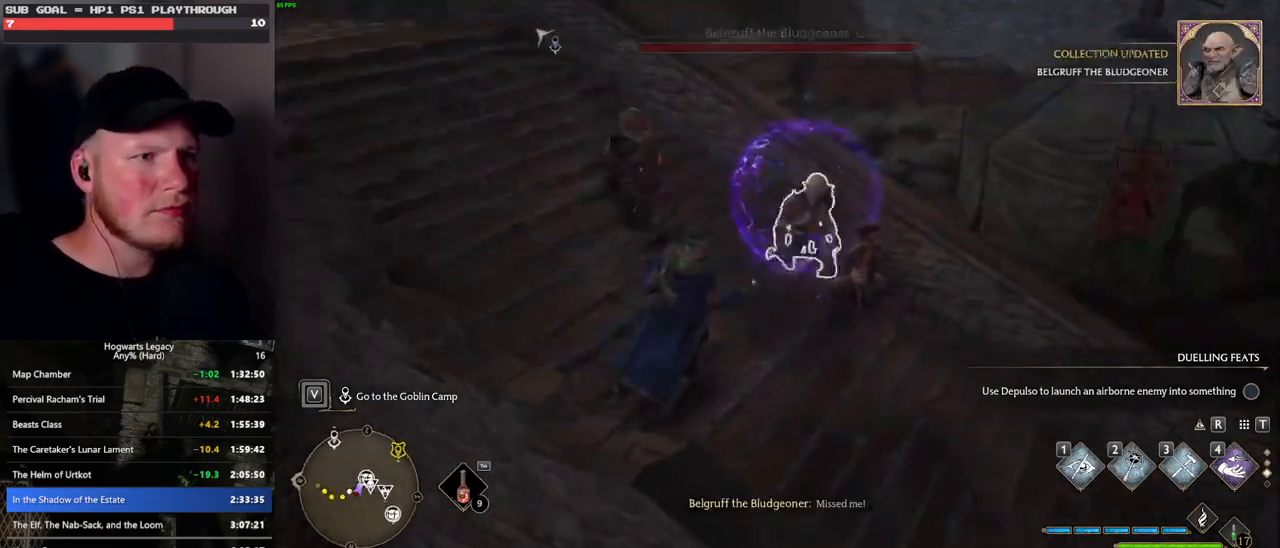
{"keys": ["w"], "mouse": [], "events": [[83, "e", "down"], [167, "e", "up"], [283, "e", "down"], [383, "e", "up"]]}
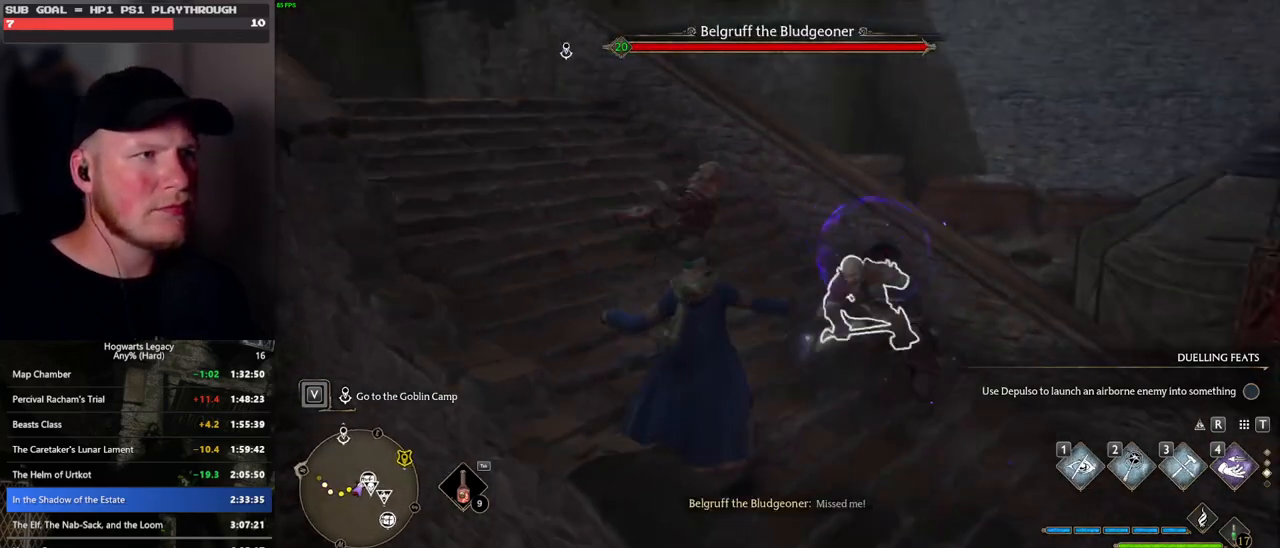
{"keys": ["w"], "mouse": [], "events": []}
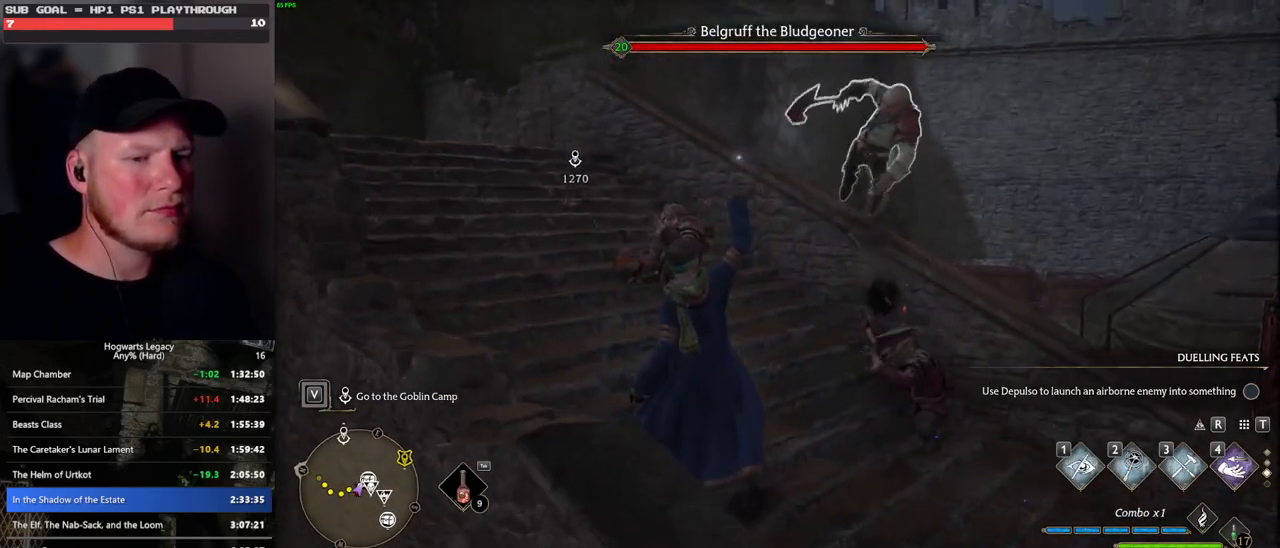
{"keys": [], "mouse": ["wheel"], "events": [[17, "w", "up"], [117, "mouse_wheel", "down"]]}
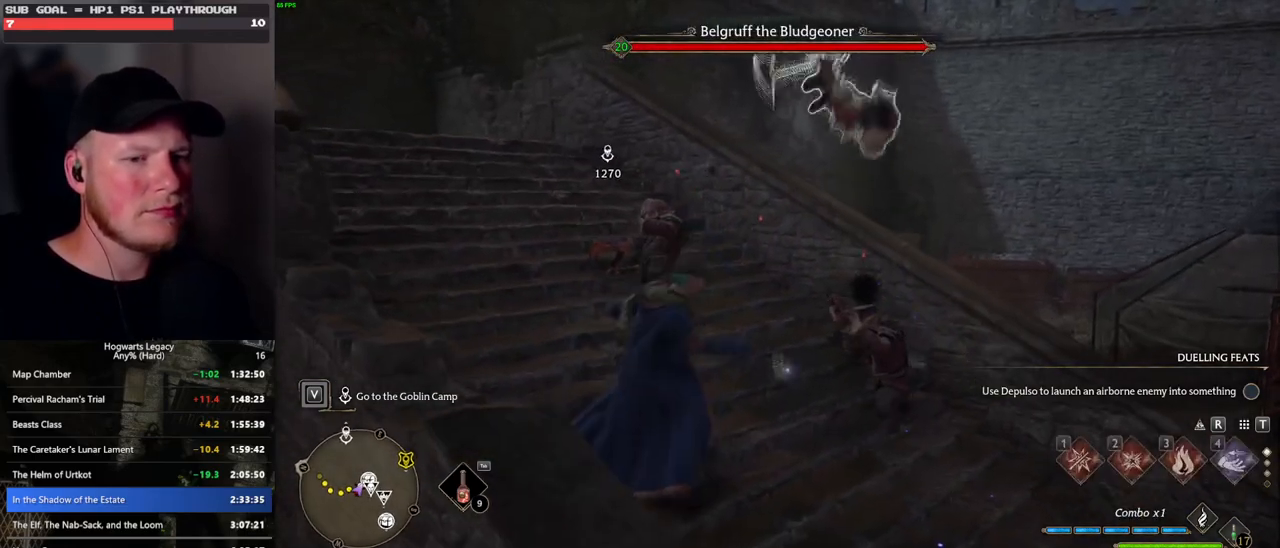
{"keys": ["w"], "mouse": [], "events": [[83, "mouse_wheel", "up"], [217, "w", "down"]]}
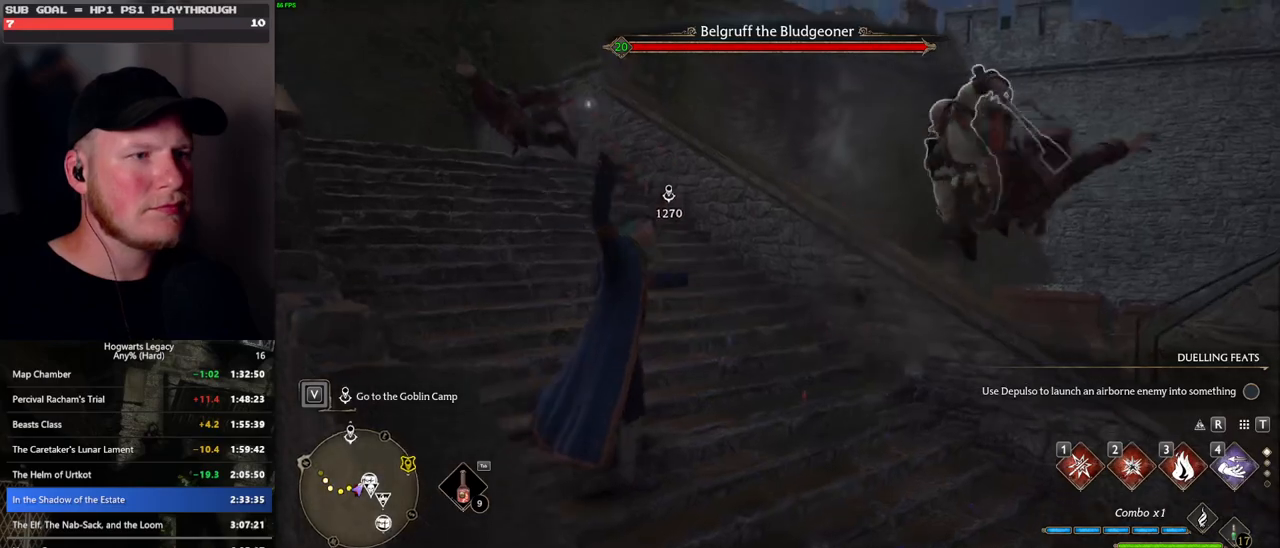
{"keys": ["w"], "mouse": [], "events": []}
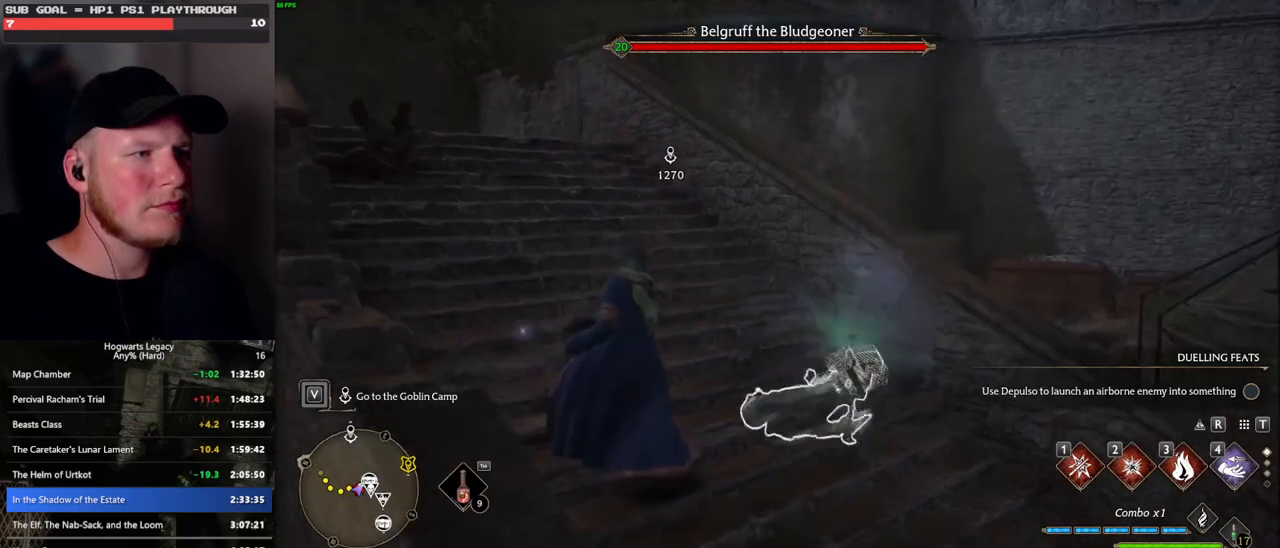
{"keys": [], "mouse": [], "events": [[450, "w", "up"]]}
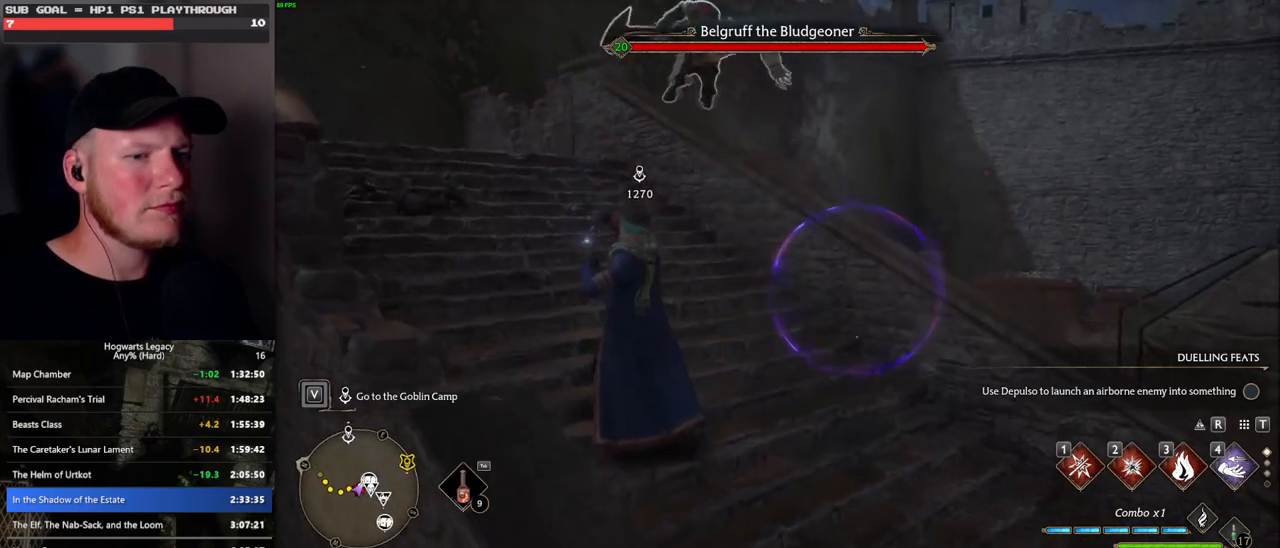
{"keys": [], "mouse": [], "events": []}
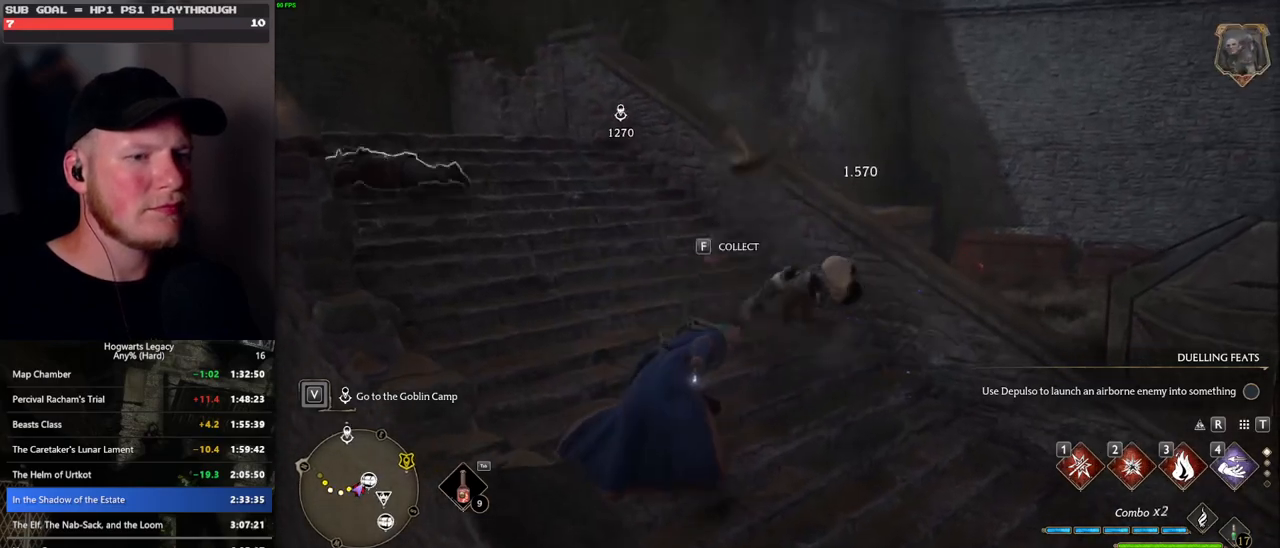
{"keys": [], "mouse": [], "events": []}
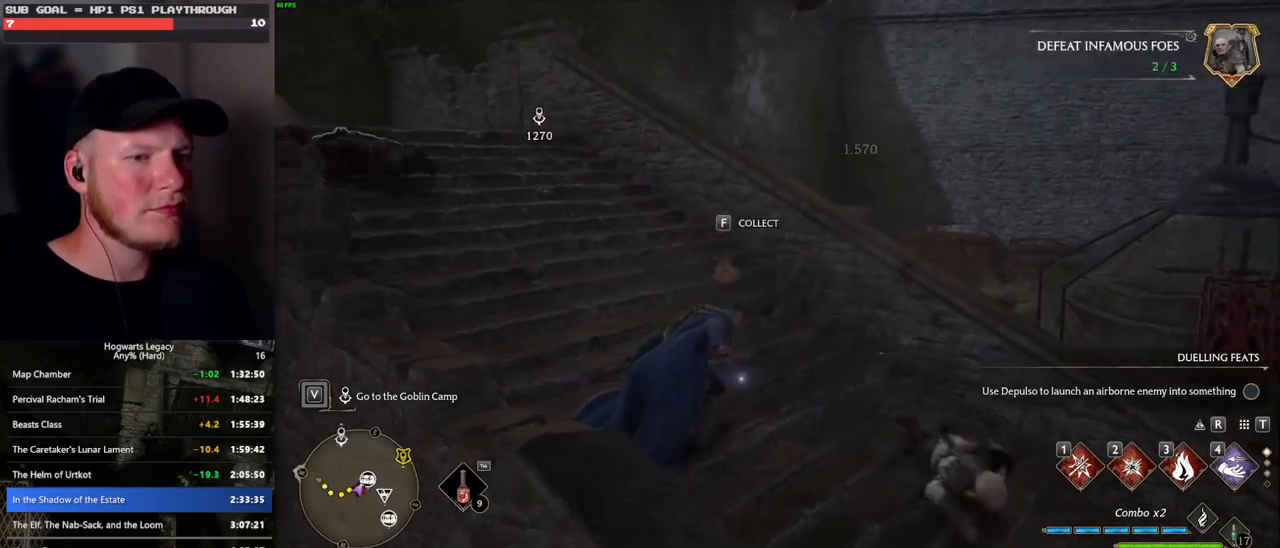
{"keys": ["d", "w"], "mouse": [], "events": [[267, "w", "down"], [367, "d", "down"]]}
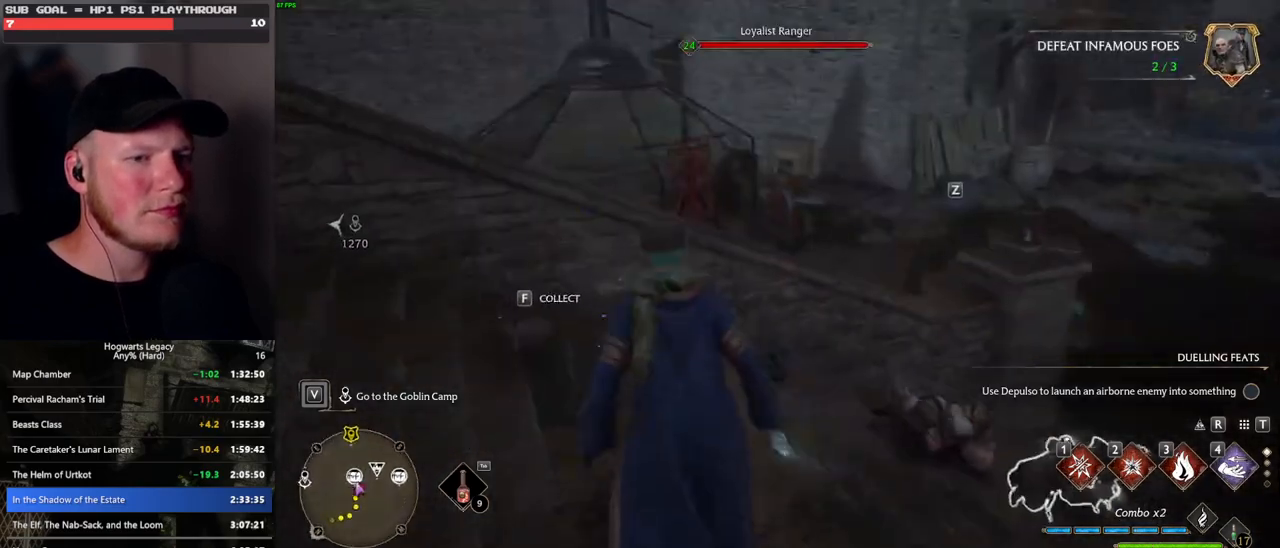
{"keys": ["w"], "mouse": [], "events": [[117, "d", "up"], [217, "1", "down"], [350, "1", "up"]]}
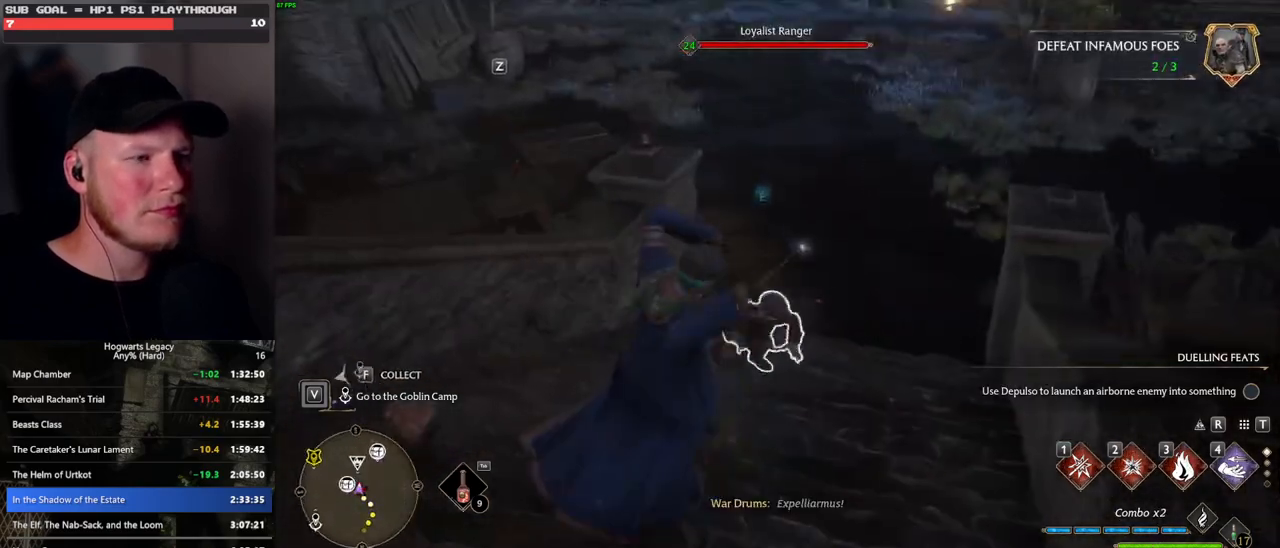
{"keys": ["w", "z"], "mouse": [], "events": [[300, "z", "down"], [400, "z", "up"], [500, "z", "down"]]}
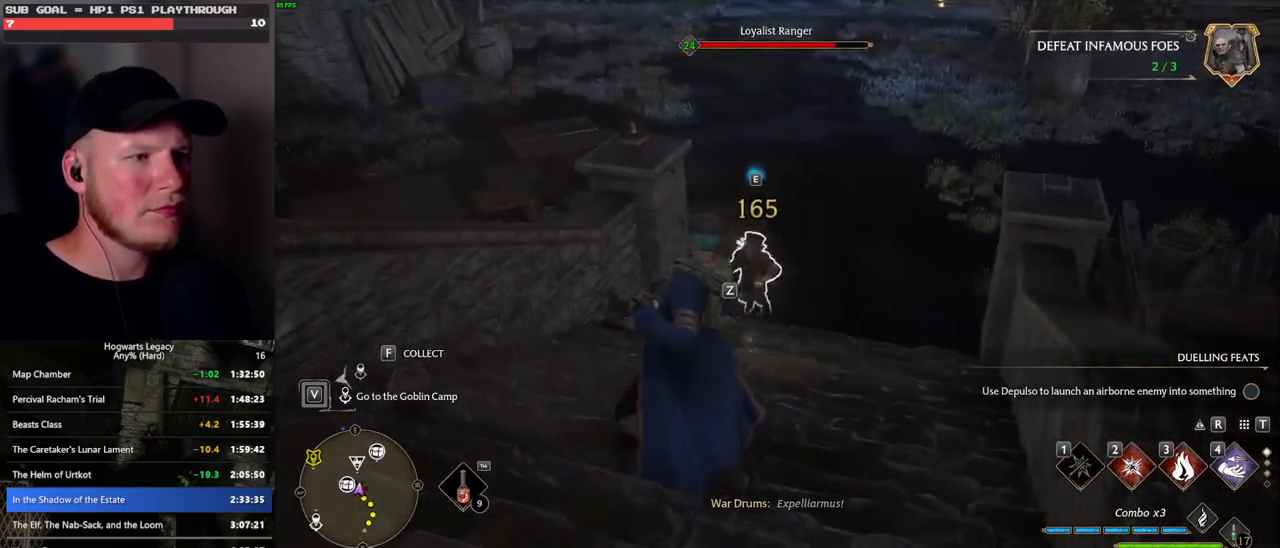
{"keys": ["w"], "mouse": [], "events": [[83, "z", "up"], [150, "z", "down"], [267, "z", "up"]]}
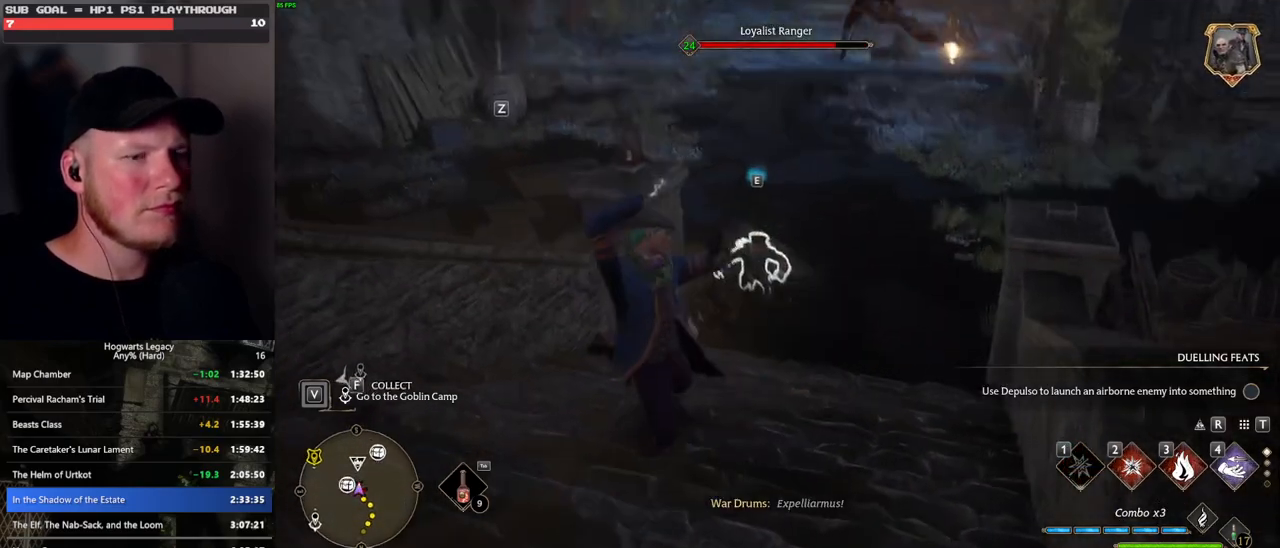
{"keys": ["w"], "mouse": [], "events": []}
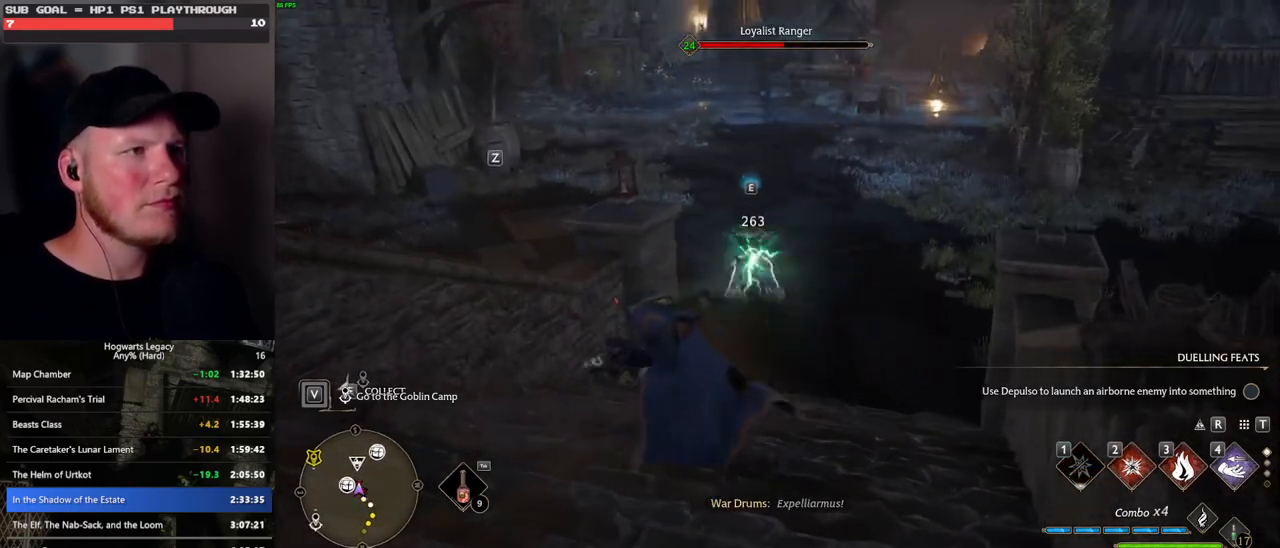
{"keys": ["w"], "mouse": [], "events": [[117, "2", "down"], [217, "2", "up"]]}
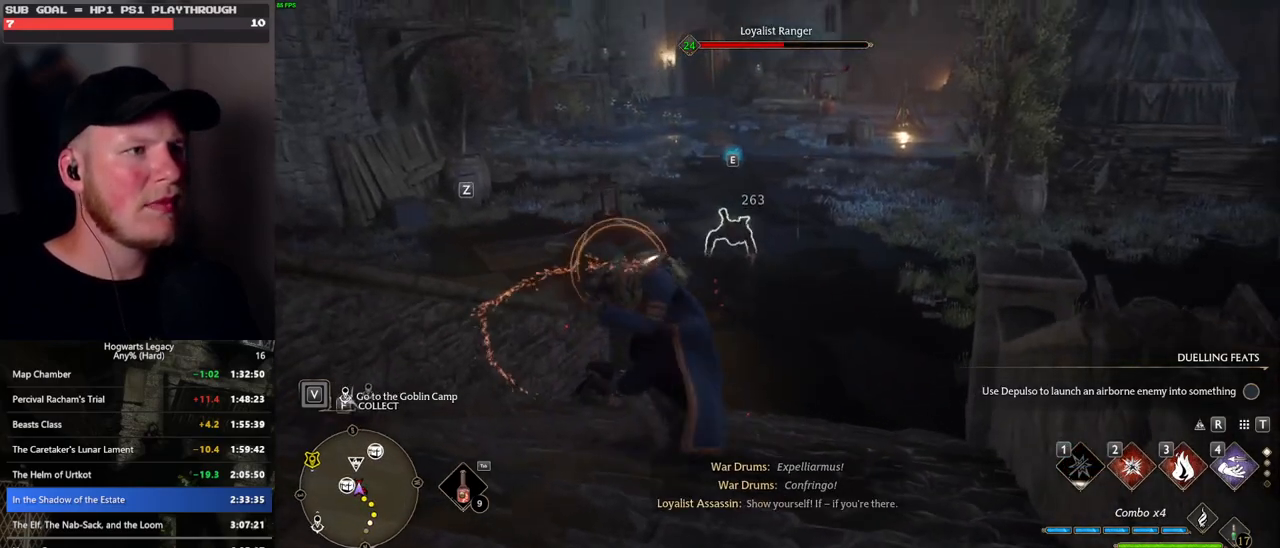
{"keys": ["space", "w"], "mouse": [], "events": [[100, "space", "down"]]}
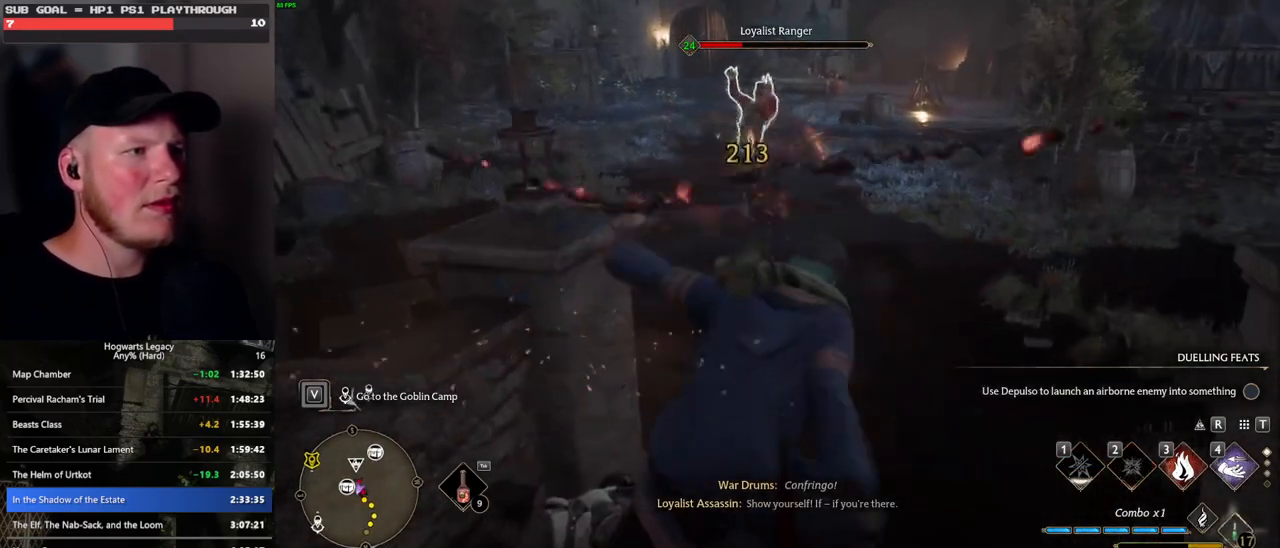
{"keys": ["space", "w"], "mouse": [], "events": [[150, "space", "up"], [250, "space", "down"]]}
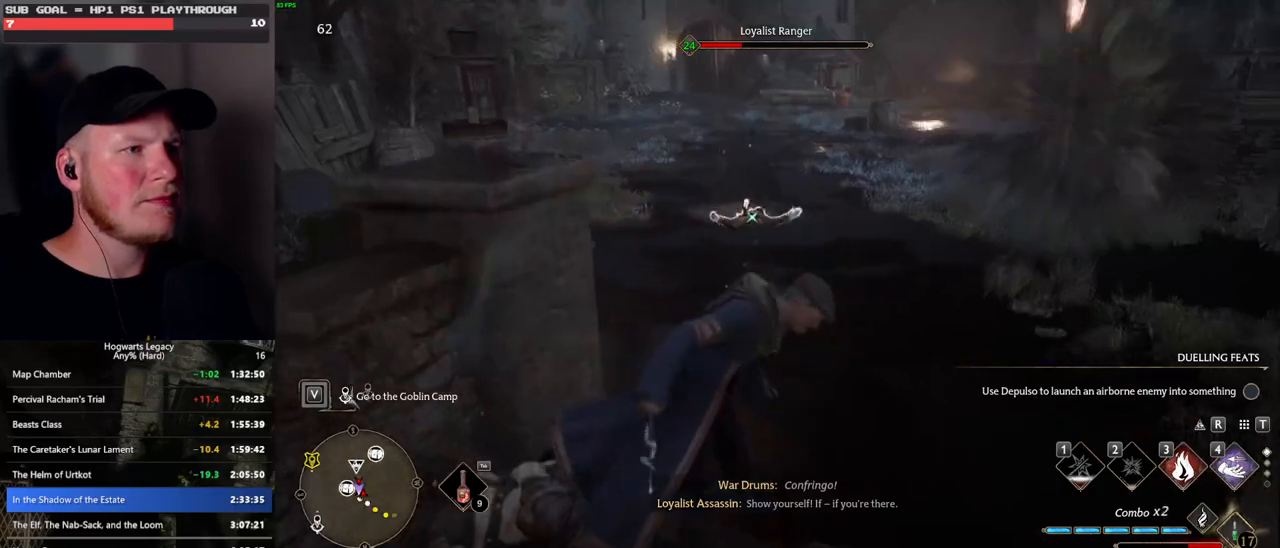
{"keys": ["space", "w"], "mouse": [], "events": [[267, "space", "up"], [317, "space", "down"]]}
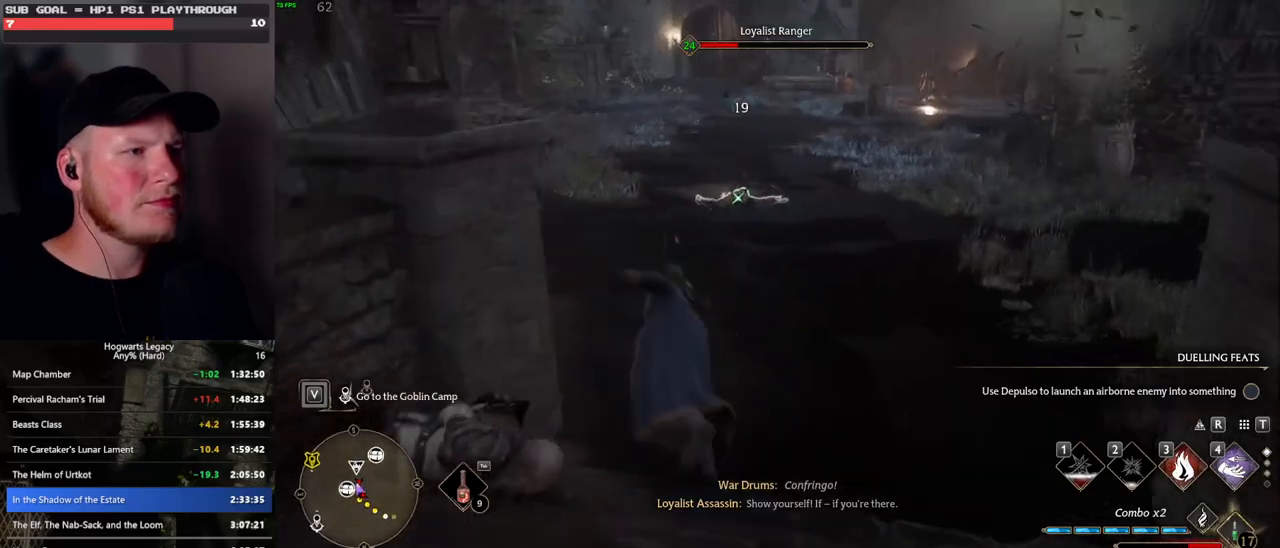
{"keys": ["w"], "mouse": [], "events": [[167, "space", "up"], [400, "3", "down"], [500, "3", "up"]]}
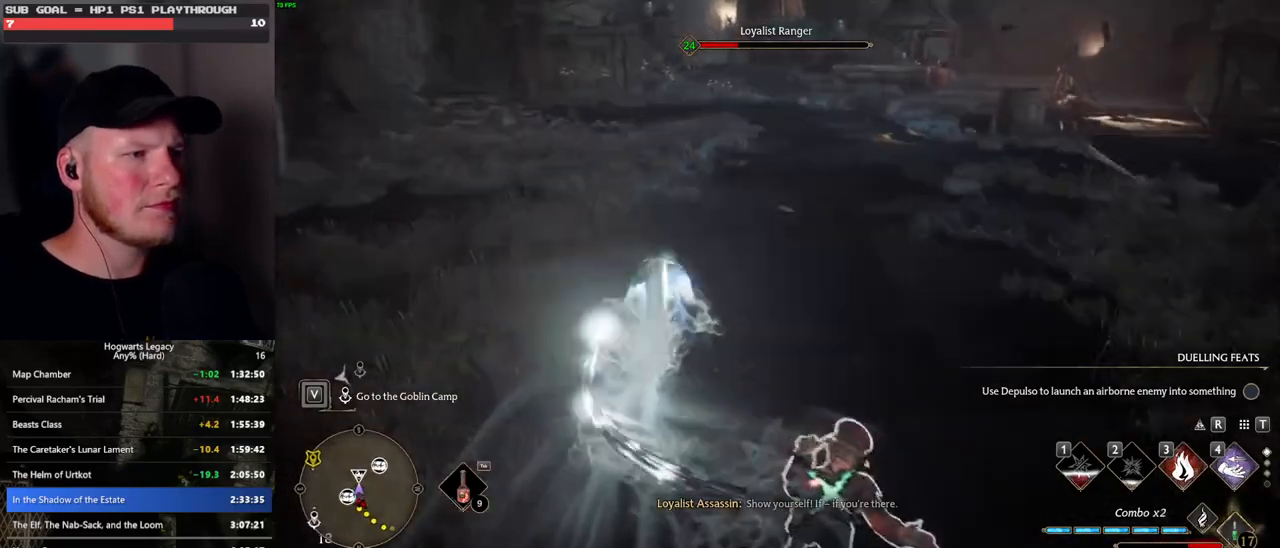
{"keys": ["w"], "mouse": [], "events": [[83, "3", "down"], [200, "3", "up"], [267, "3", "down"], [400, "3", "up"]]}
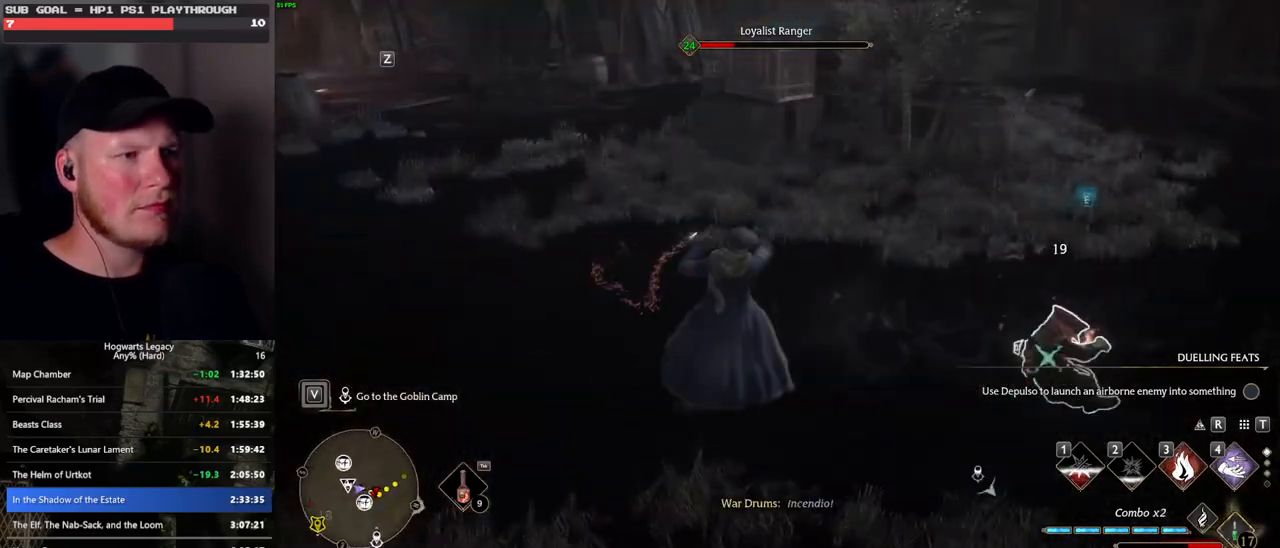
{"keys": ["w"], "mouse": ["left"], "events": [[483, "mouse_left", "down"]]}
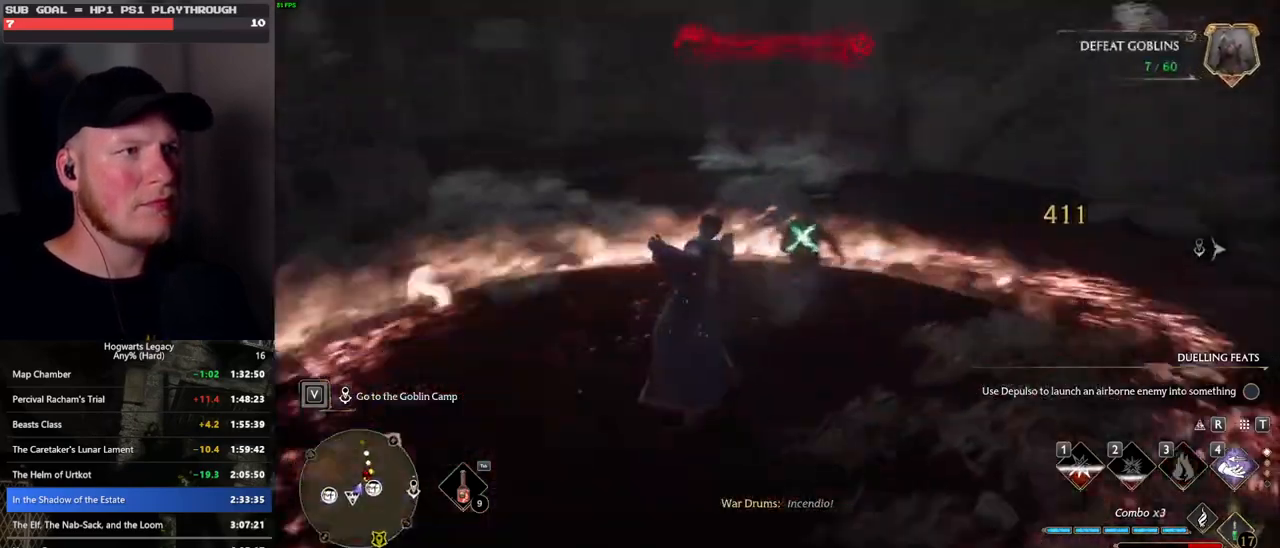
{"keys": ["w"], "mouse": [], "events": [[67, "mouse_left", "up"]]}
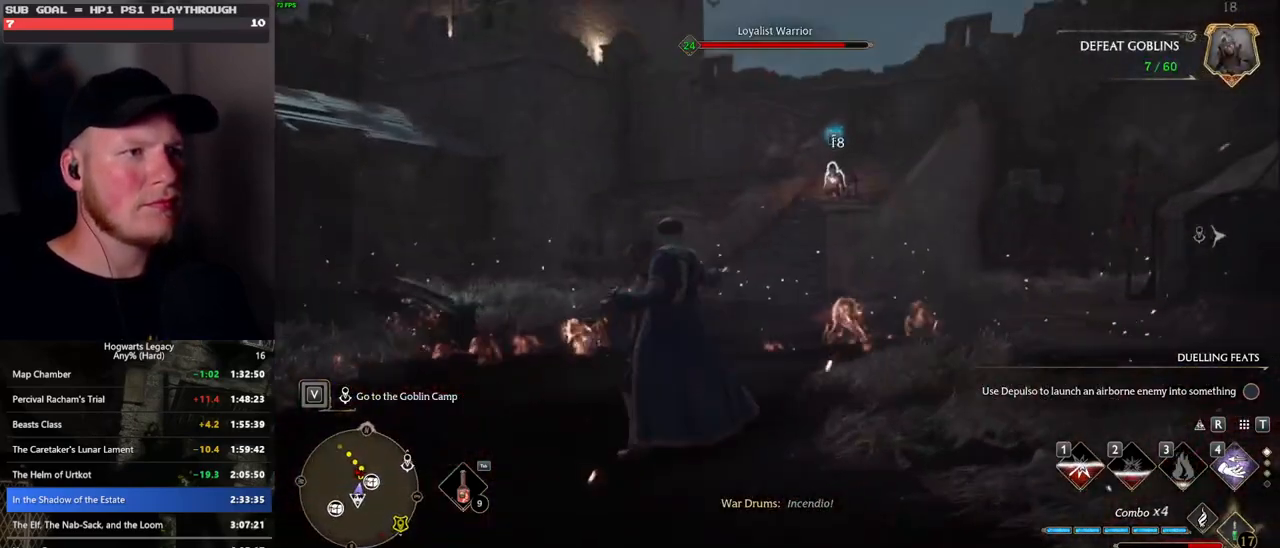
{"keys": ["w"], "mouse": ["left"], "events": [[417, "mouse_left", "down"]]}
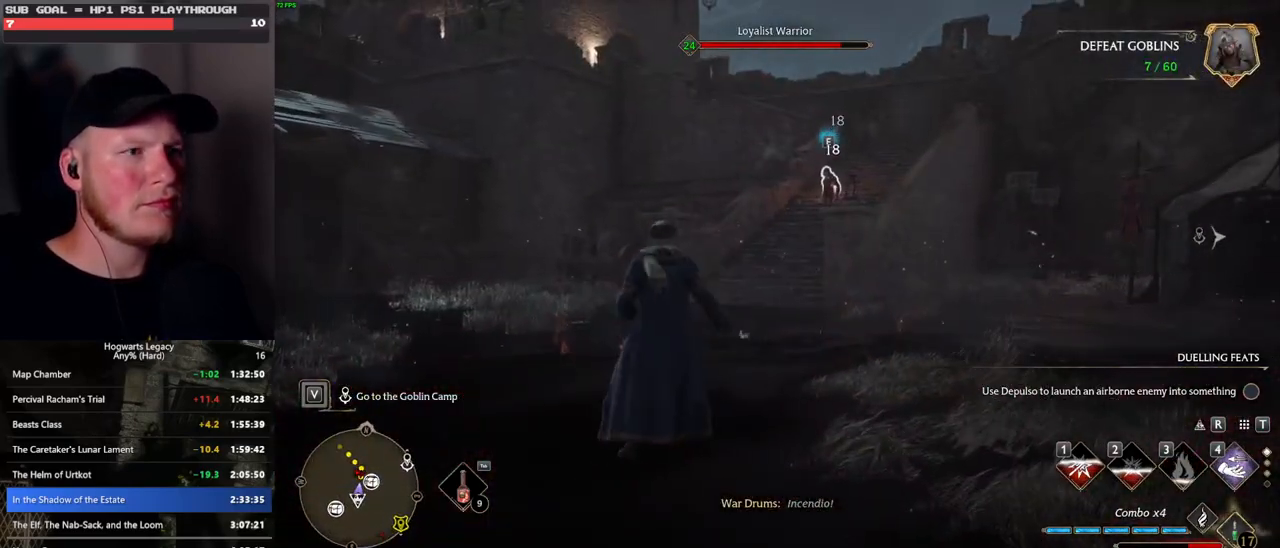
{"keys": ["w"], "mouse": [], "events": [[33, "mouse_left", "up"], [333, "z", "down"], [433, "z", "up"]]}
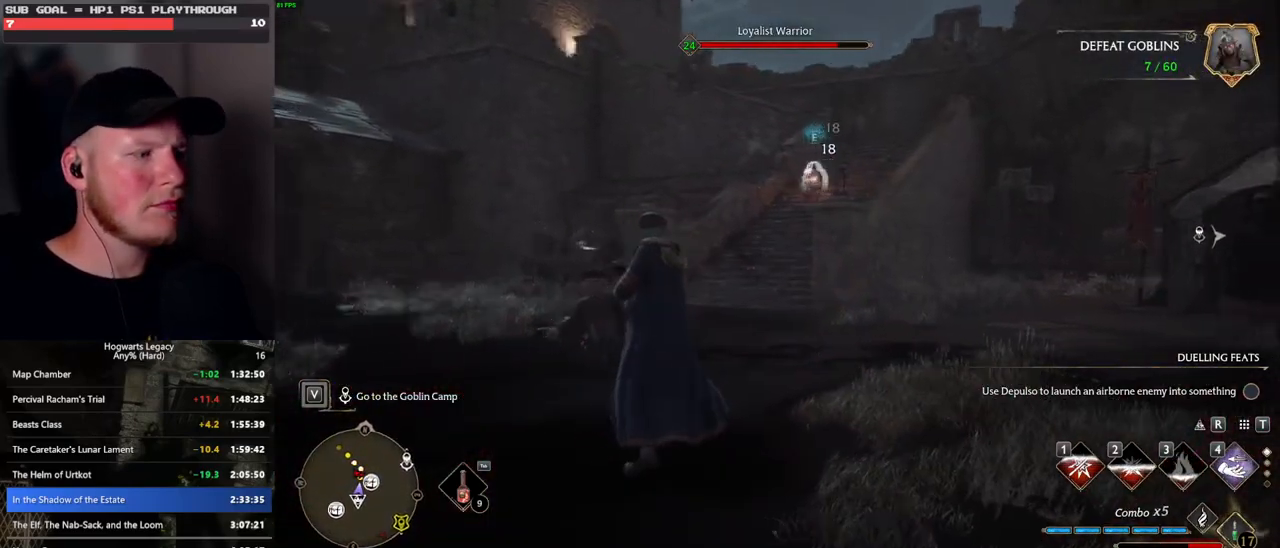
{"keys": ["w"], "mouse": [], "events": [[33, "z", "down"], [133, "z", "up"], [200, "z", "down"], [300, "z", "up"], [383, "z", "down"], [450, "z", "up"]]}
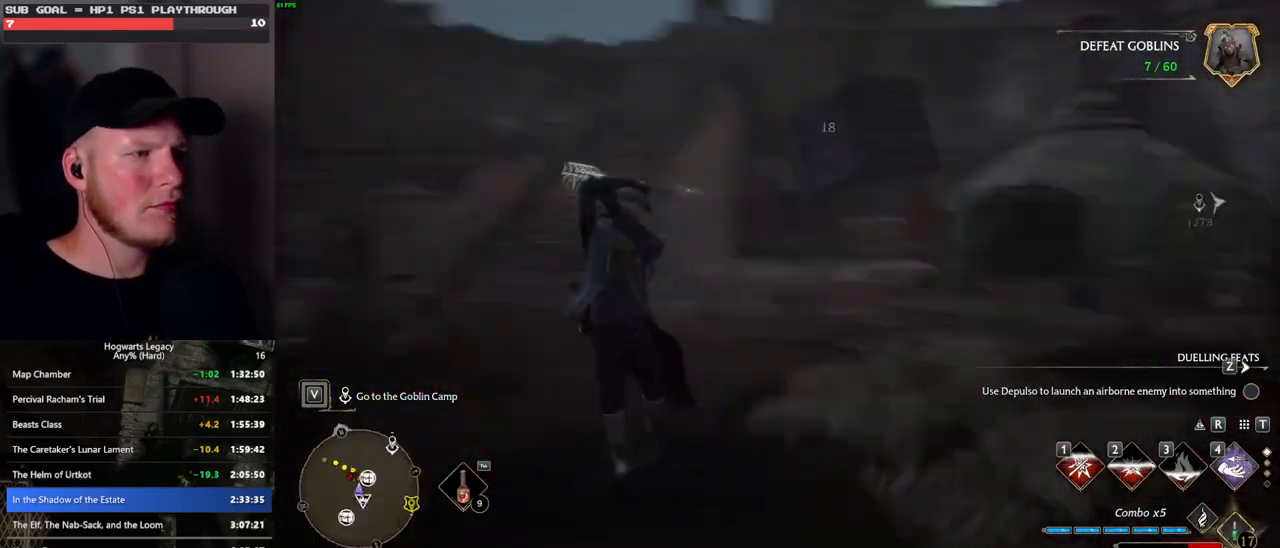
{"keys": ["w"], "mouse": [], "events": []}
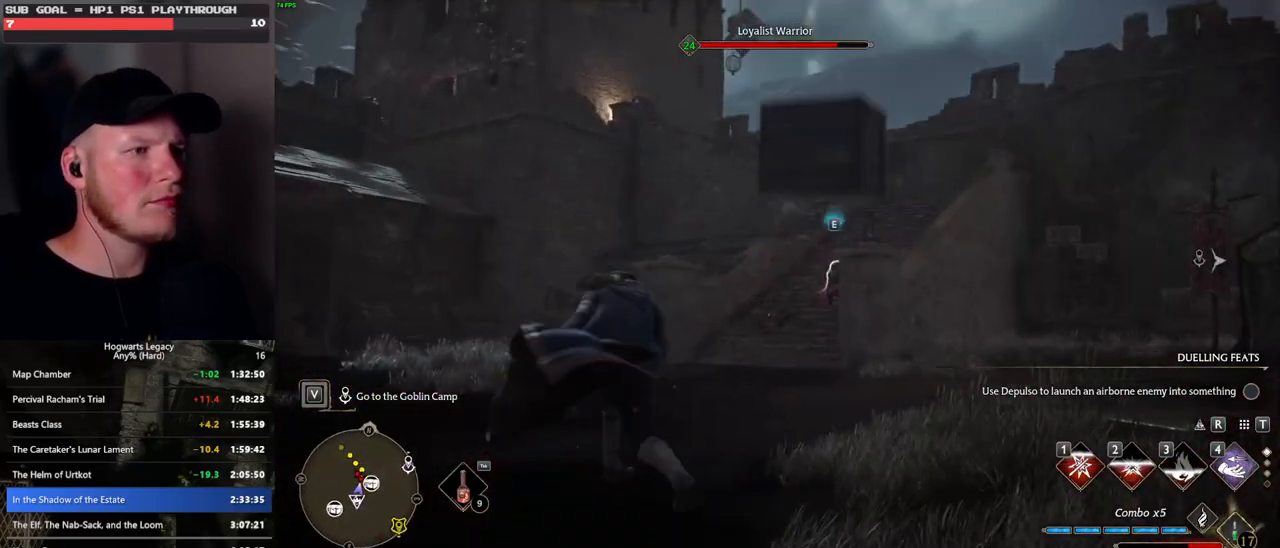
{"keys": ["a", "w"], "mouse": [], "events": [[383, "a", "down"]]}
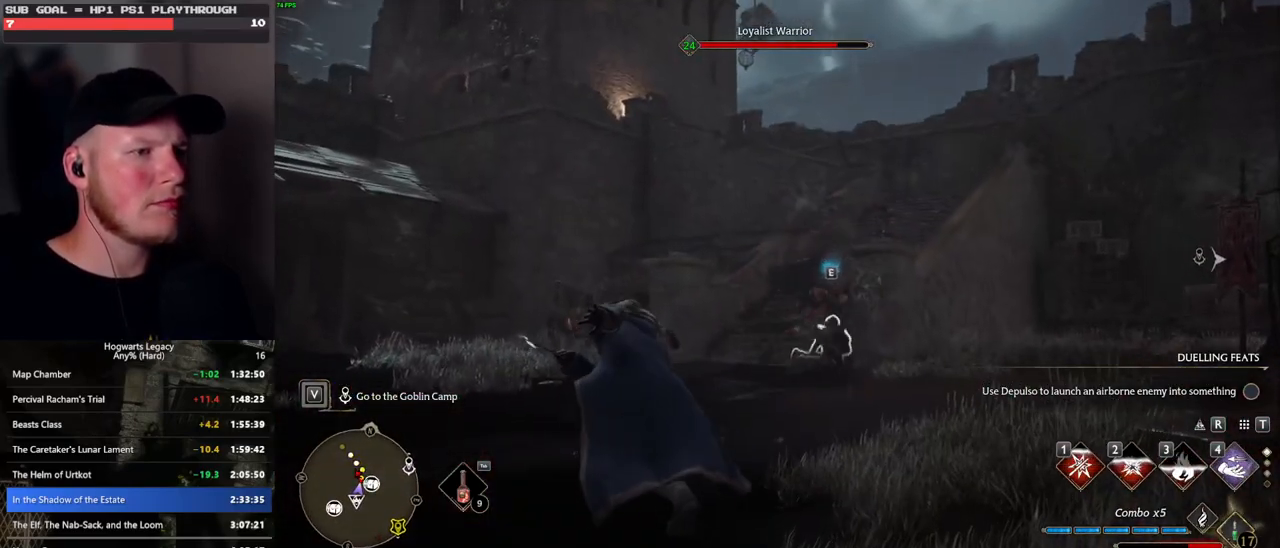
{"keys": ["w", "z"], "mouse": [], "events": [[183, "a", "up"], [233, "z", "down"], [350, "z", "up"], [467, "z", "down"]]}
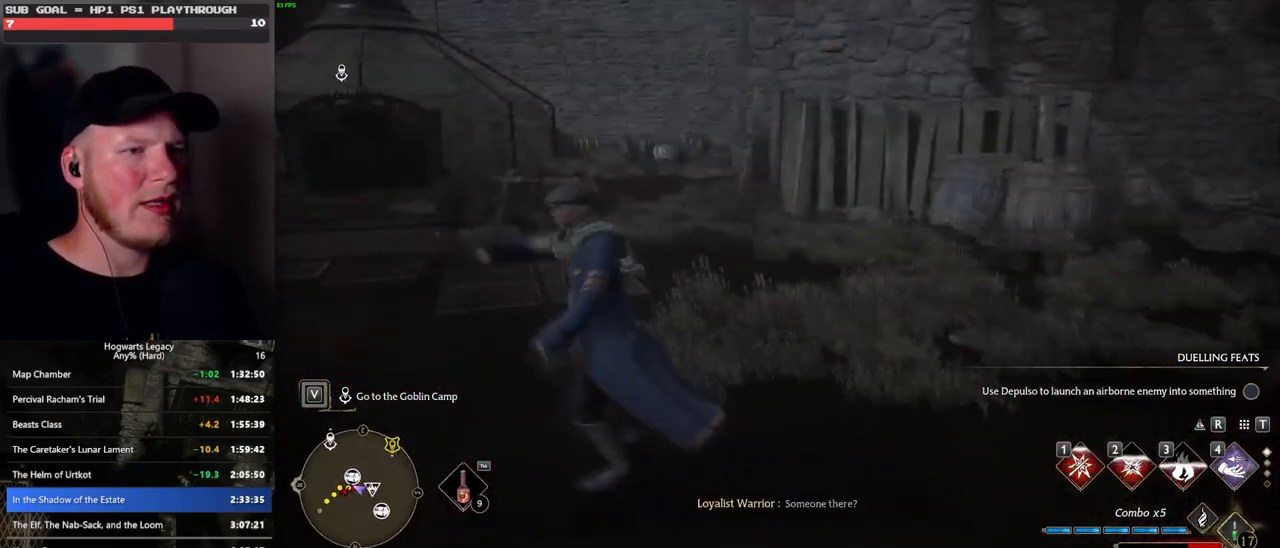
{"keys": ["w"], "mouse": [], "events": [[33, "z", "up"]]}